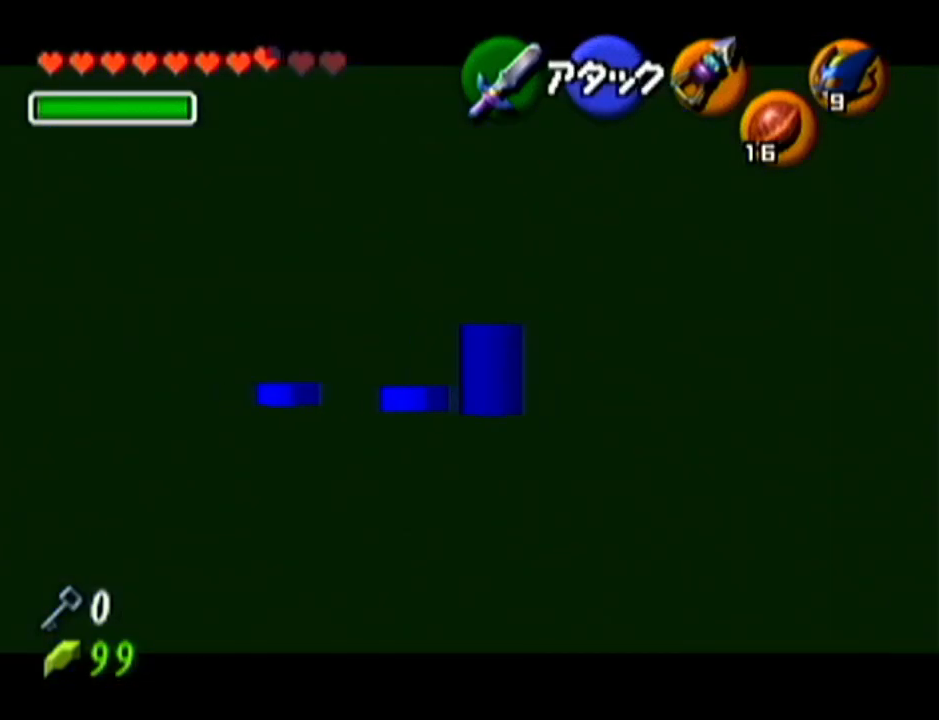
Gameplay with a controller (Nintendo layout); each line is a JSON object with the inputs held at the frame after it. "events" lists button and stick changes between this image and that frame as [ms after this image, input, new state], when the widget could be followed in between. Not read: L3 R3.
{"buttons": ["Z"], "left_stick": "right", "events": [[151, "A", "up"], [151, "left_stick", "center"], [484, "left_stick", "right"]]}
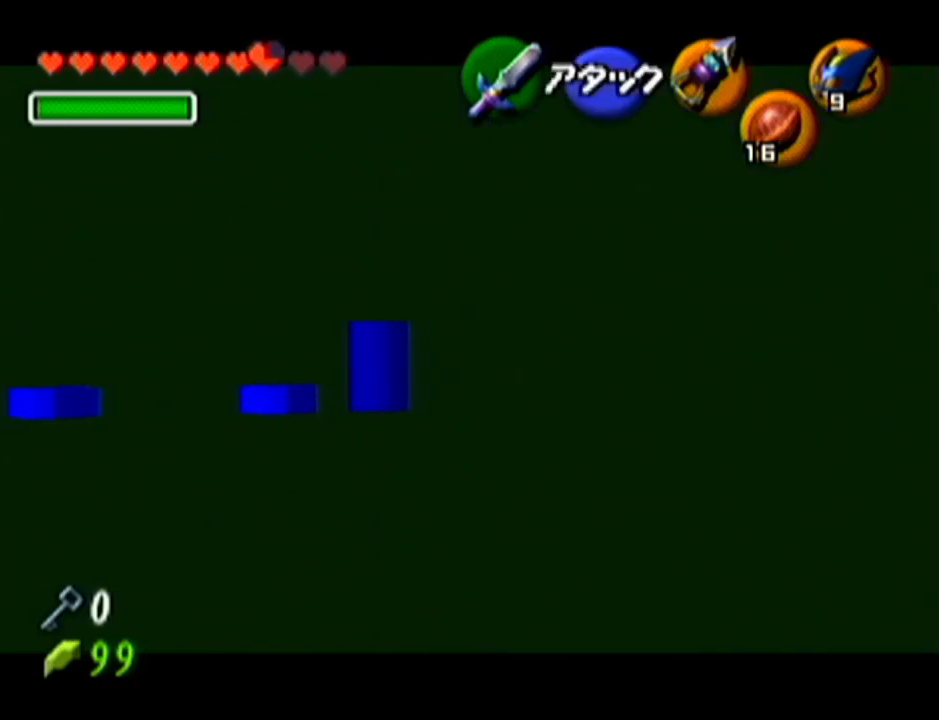
{"buttons": ["Z"], "left_stick": "center", "events": [[33, "A", "down"], [200, "A", "up"], [200, "left_stick", "center"]]}
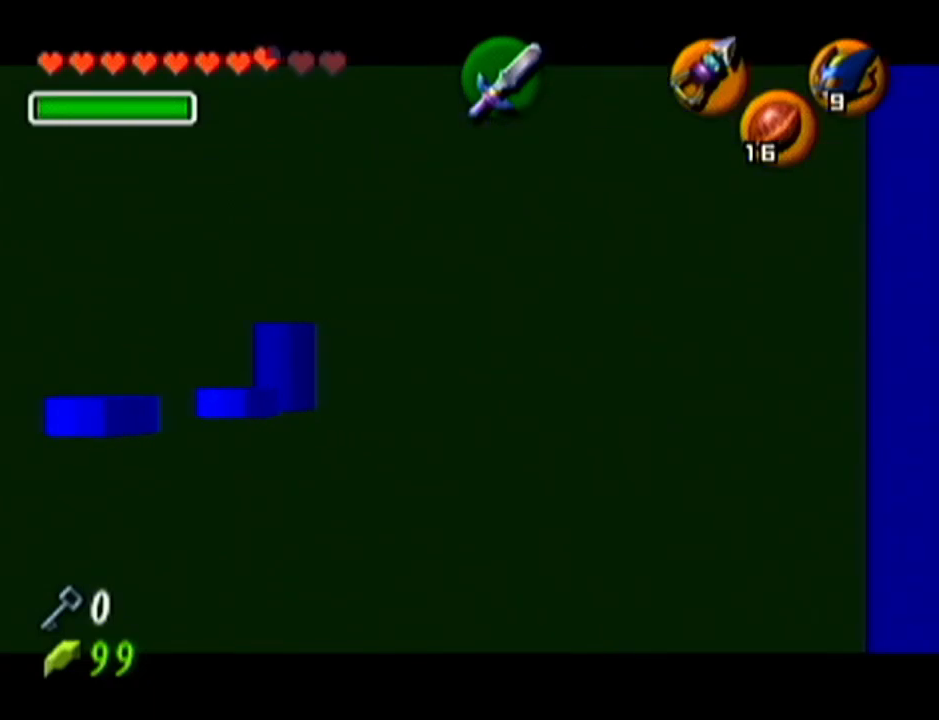
{"buttons": ["Z"], "left_stick": "center", "events": []}
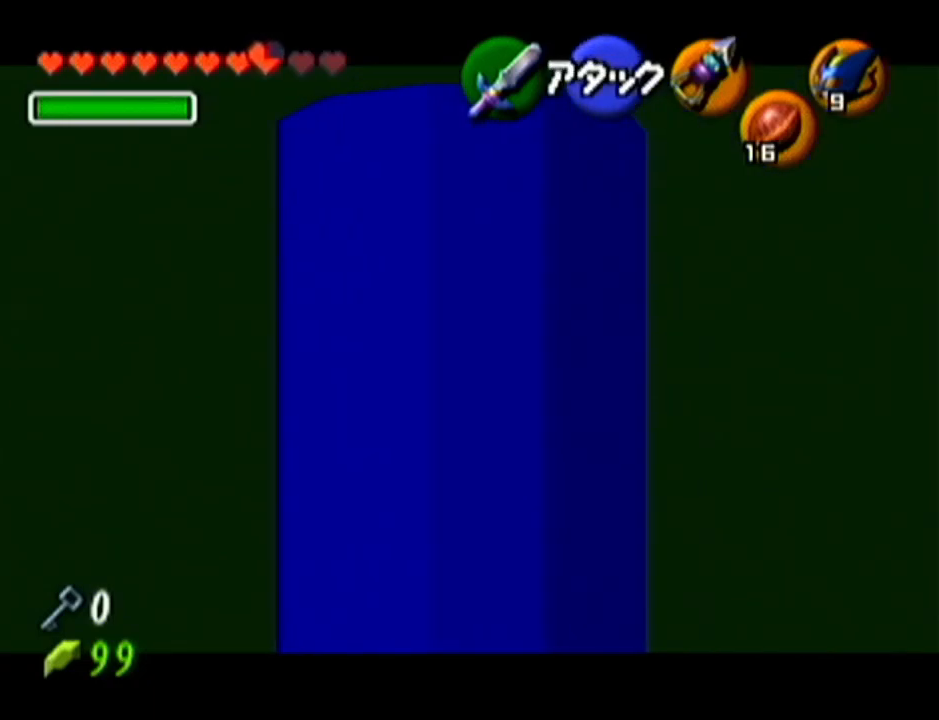
{"buttons": ["Z"], "left_stick": "center", "events": [[50, "Z", "up"], [233, "left_stick", "right"], [400, "Z", "down"], [400, "left_stick", "center"]]}
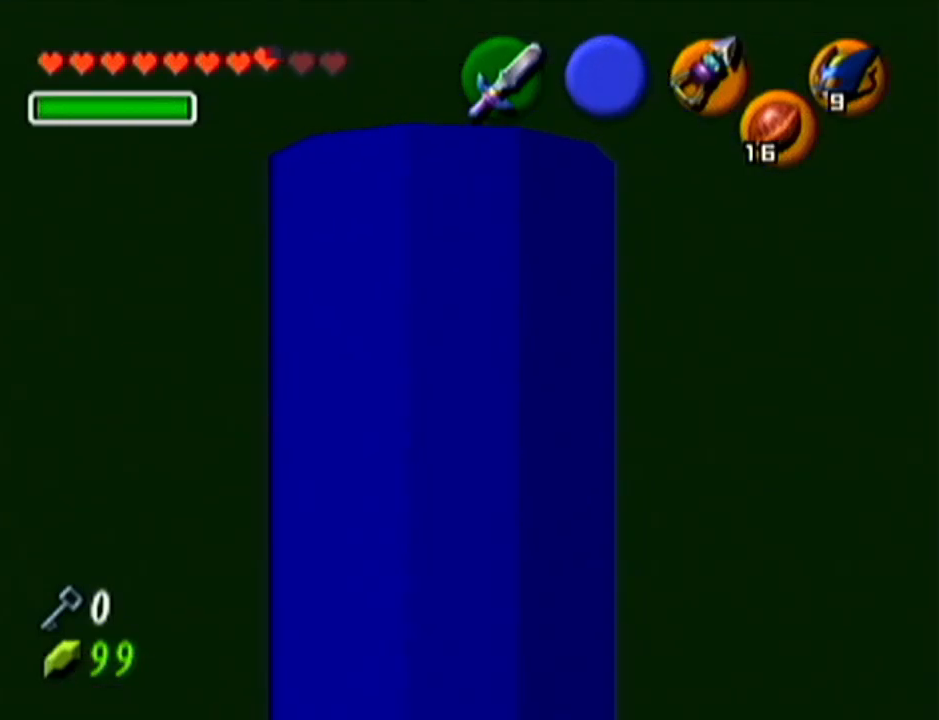
{"buttons": [], "left_stick": "up", "events": [[217, "Z", "up"], [451, "left_stick", "up"]]}
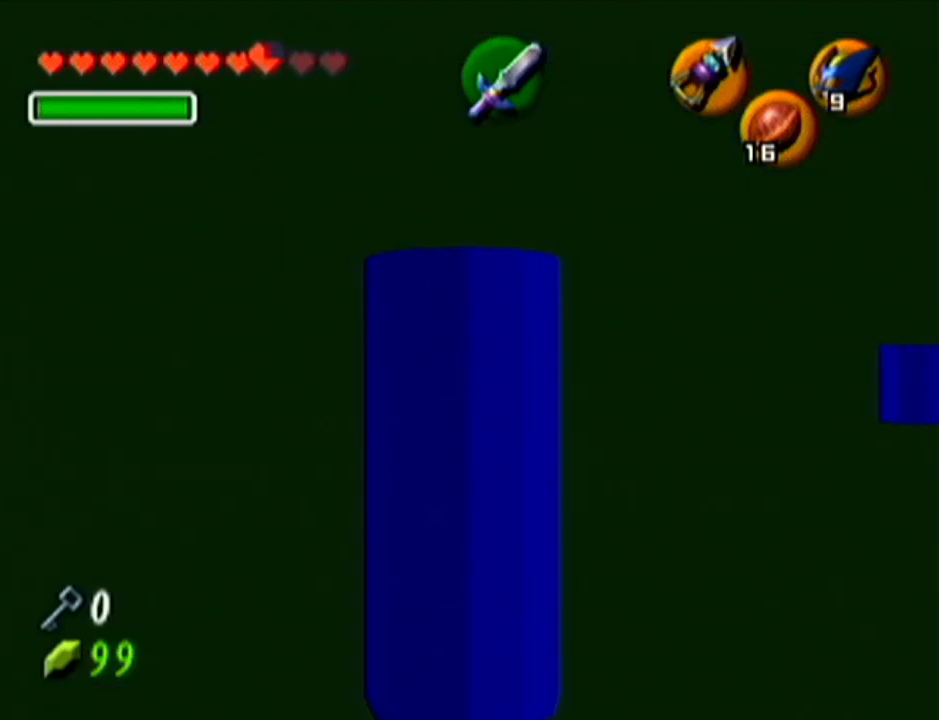
{"buttons": [], "left_stick": "up", "events": []}
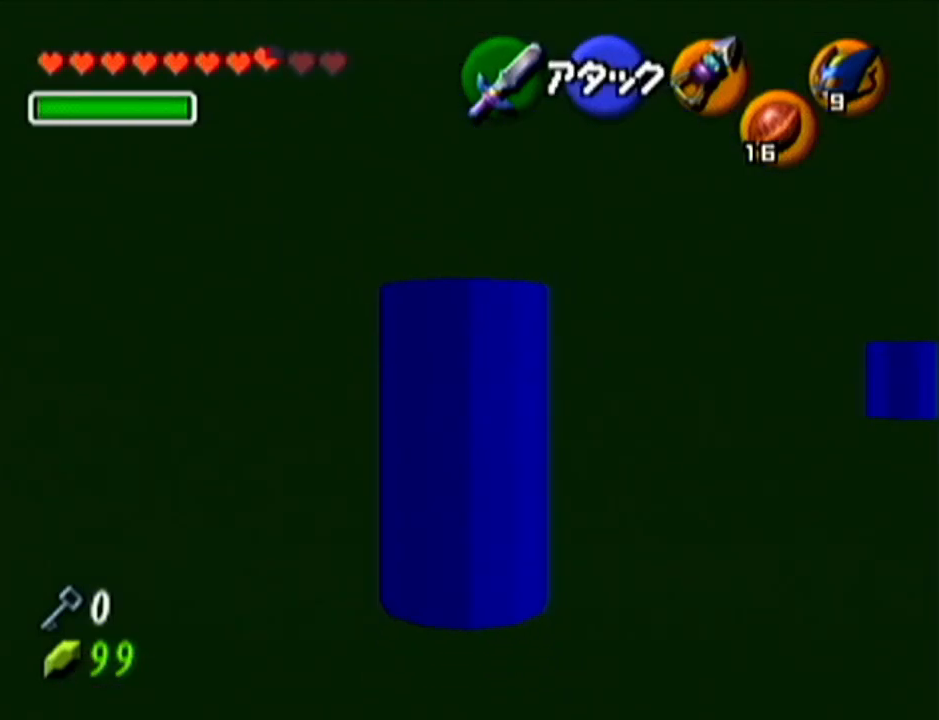
{"buttons": [], "left_stick": "up", "events": []}
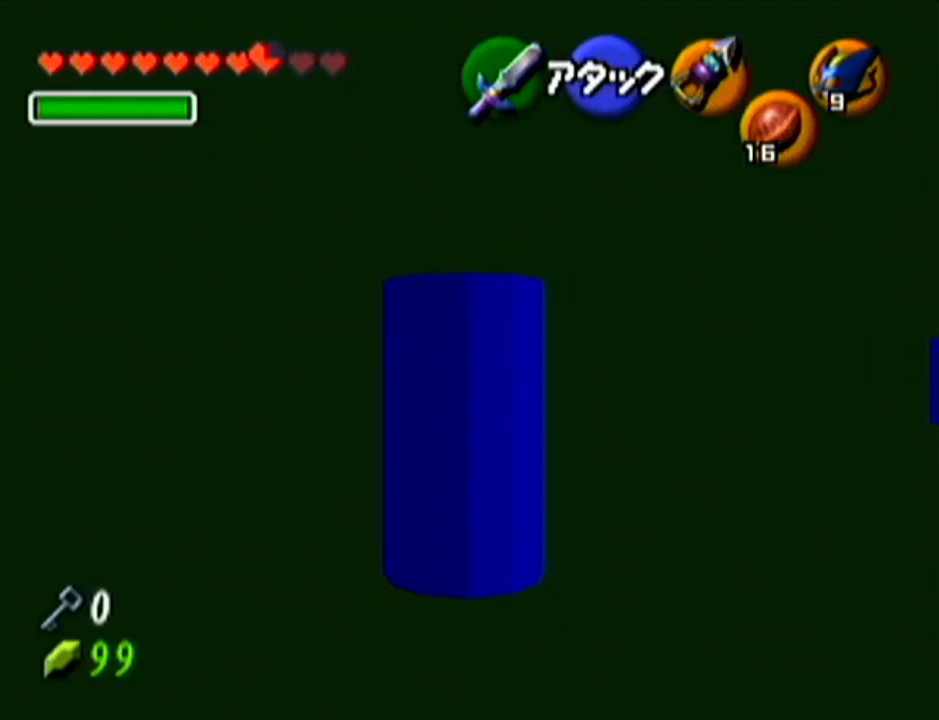
{"buttons": [], "left_stick": "up", "events": []}
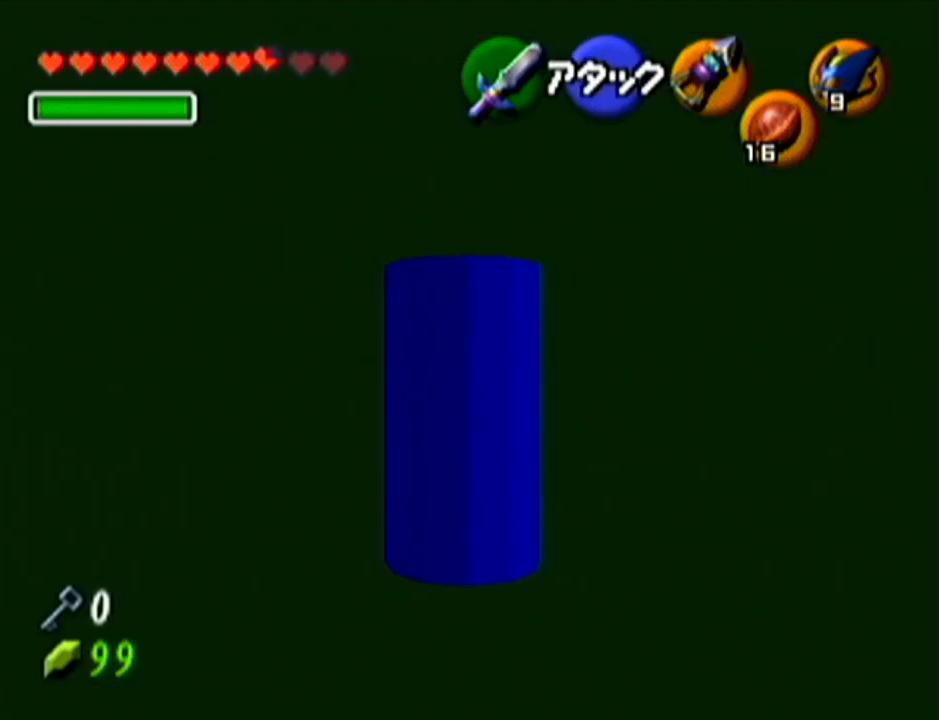
{"buttons": [], "left_stick": "up", "events": []}
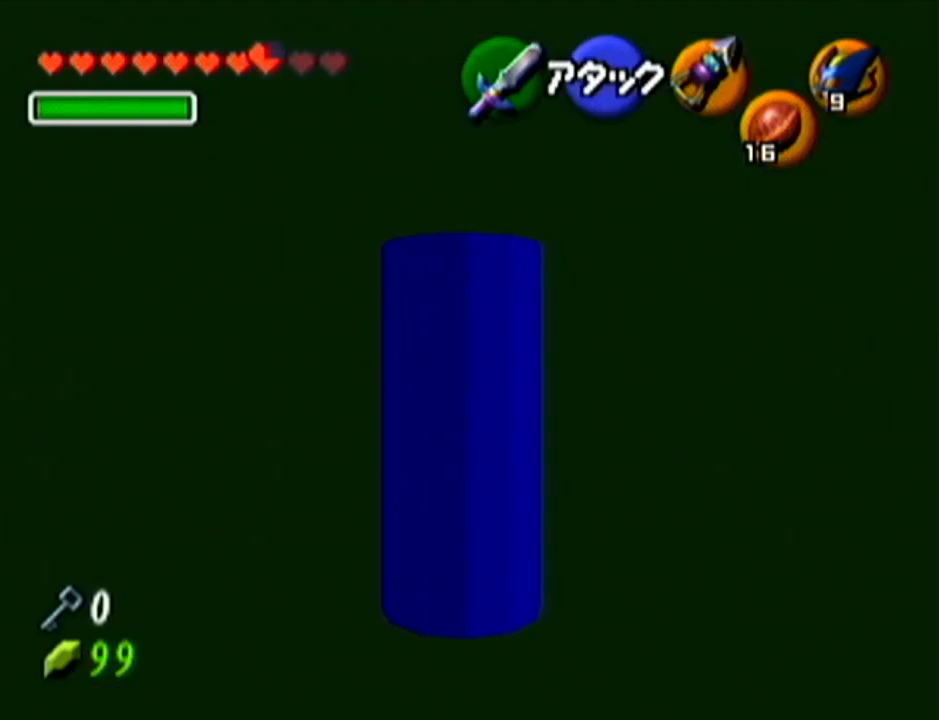
{"buttons": ["Z"], "left_stick": "center", "events": [[484, "Z", "down"], [484, "left_stick", "center"]]}
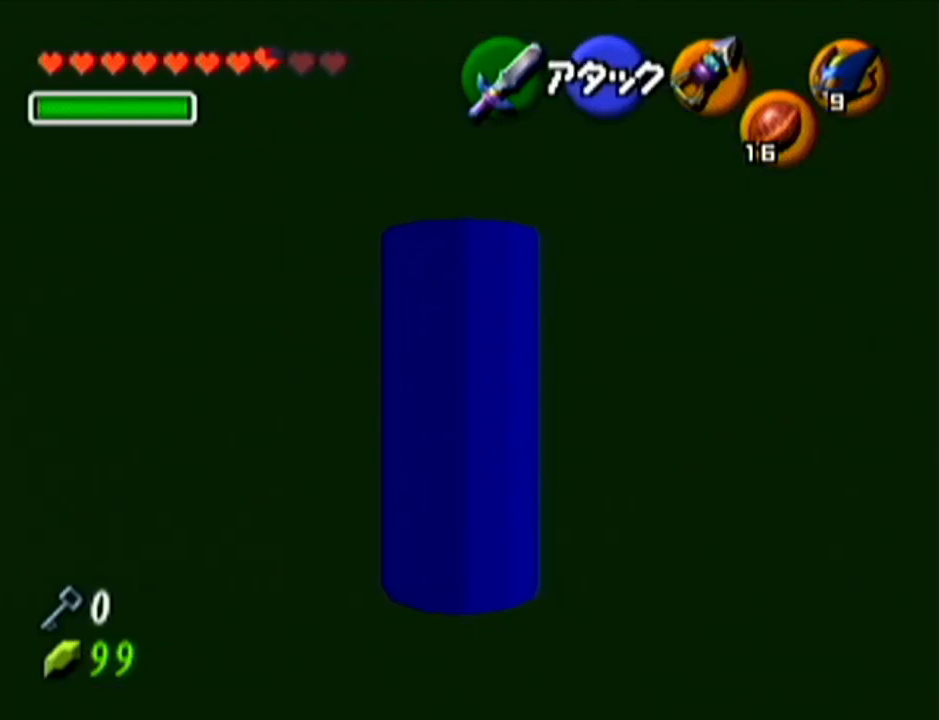
{"buttons": ["Z"], "left_stick": "center", "events": [[201, "Z", "up"], [367, "left_stick", "right"], [451, "left_stick", "center"], [501, "Z", "down"]]}
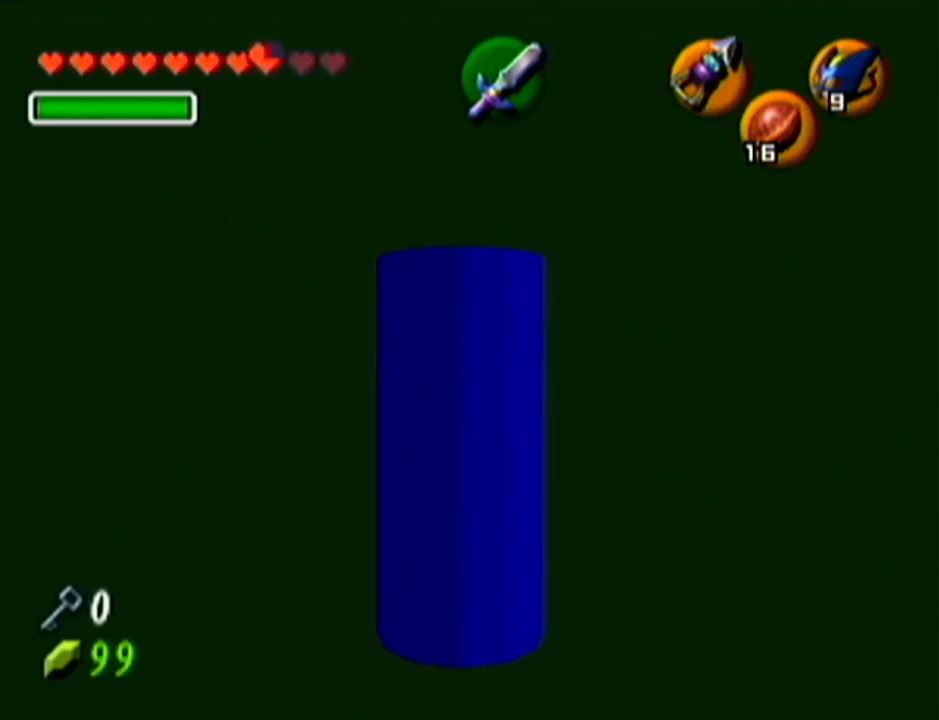
{"buttons": ["Z"], "left_stick": "up", "events": [[417, "left_stick", "up"]]}
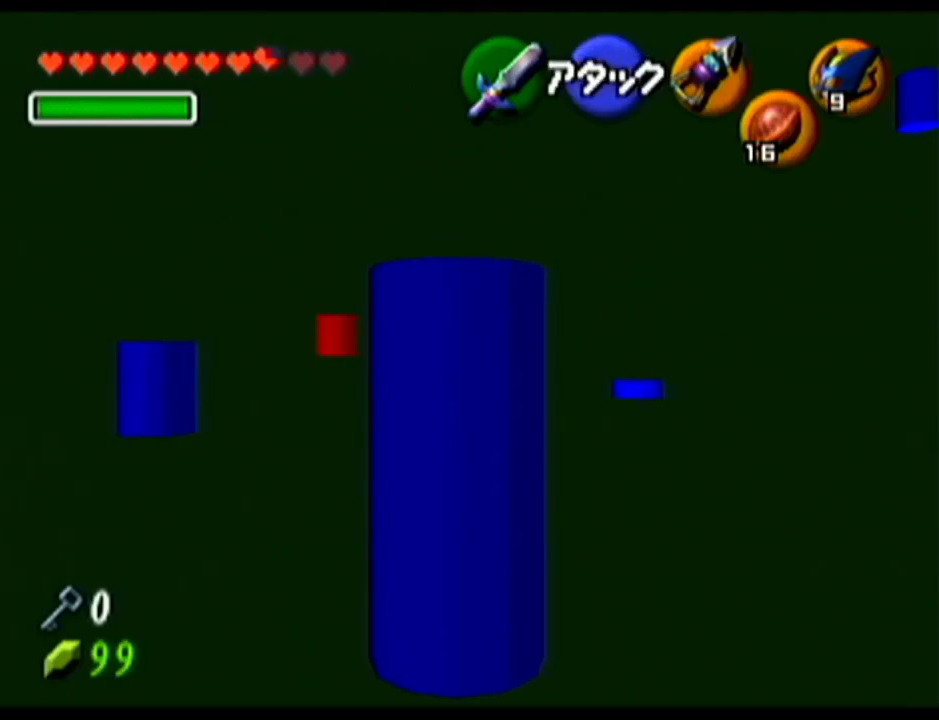
{"buttons": ["Z"], "left_stick": "up", "events": []}
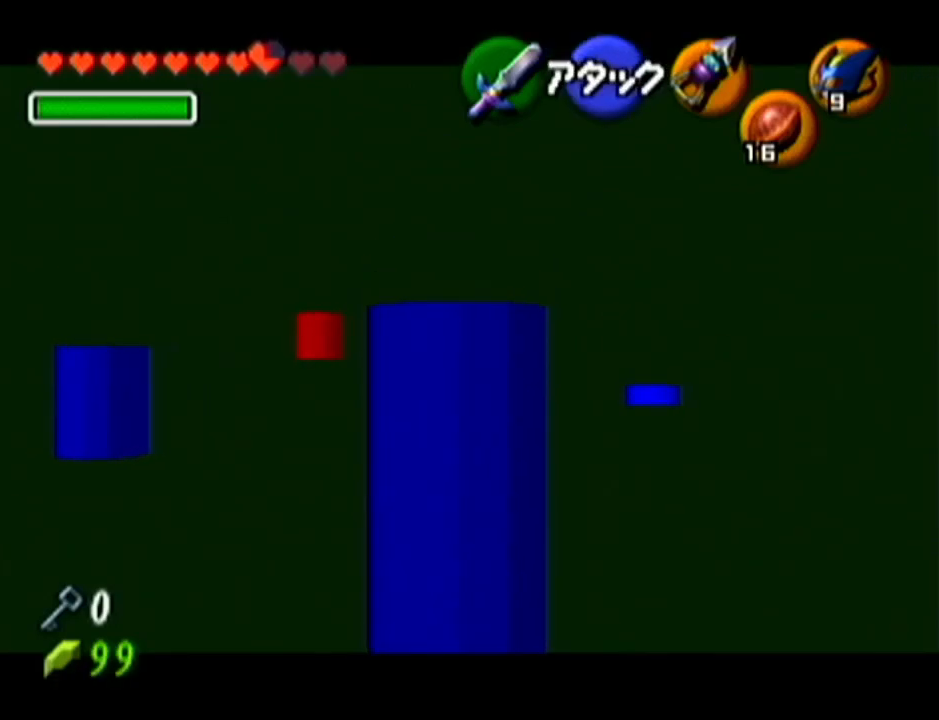
{"buttons": [], "left_stick": "center", "events": [[83, "left_stick", "center"], [334, "Z", "up"]]}
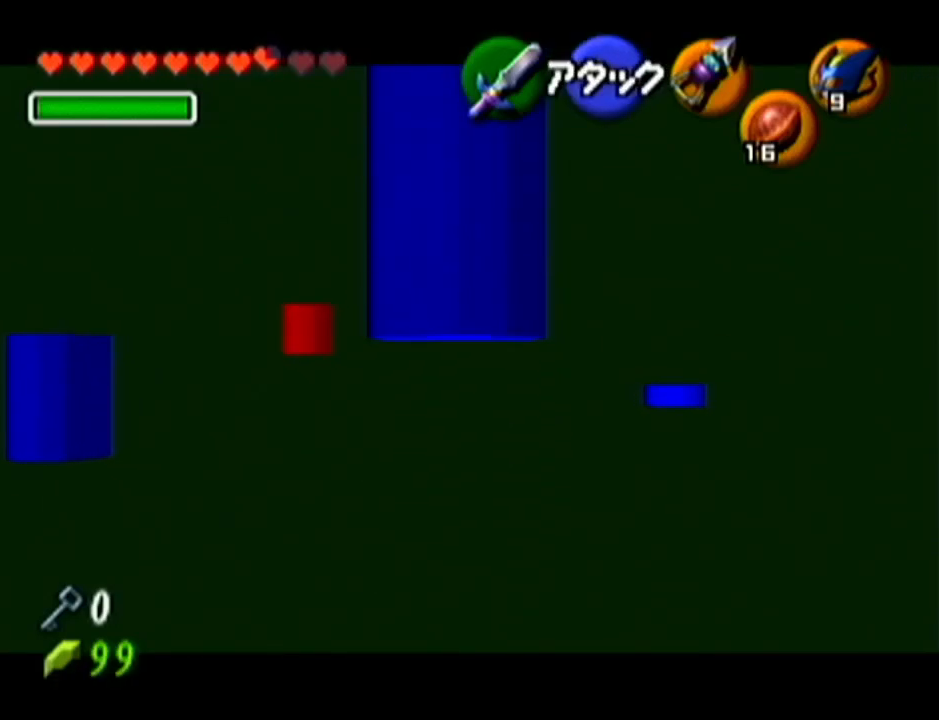
{"buttons": ["Z"], "left_stick": "center", "events": [[451, "Z", "down"]]}
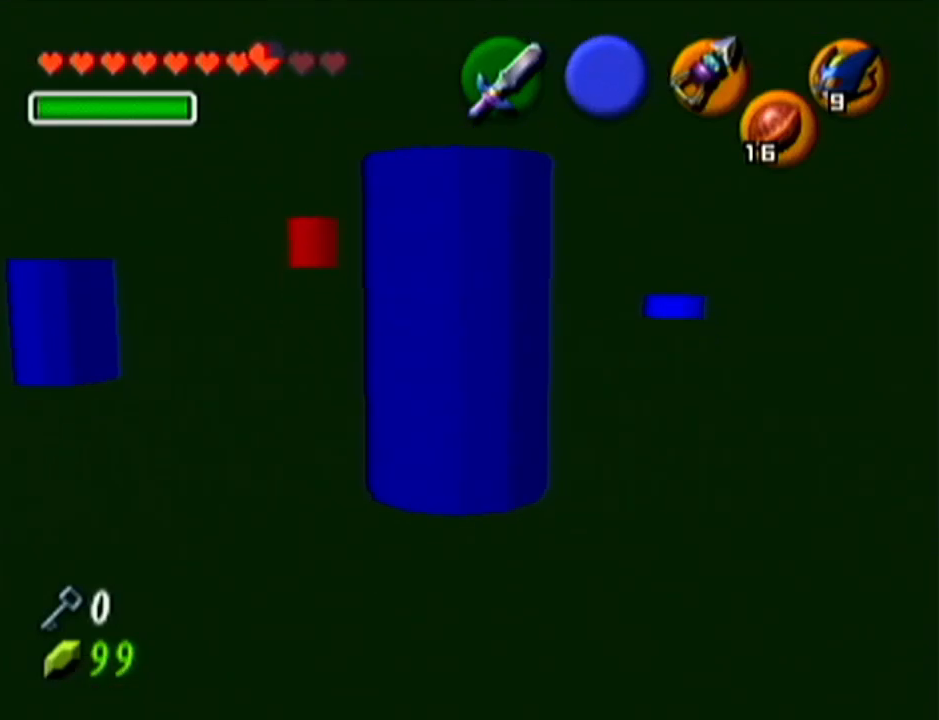
{"buttons": ["Z"], "left_stick": "up", "events": [[150, "left_stick", "up"]]}
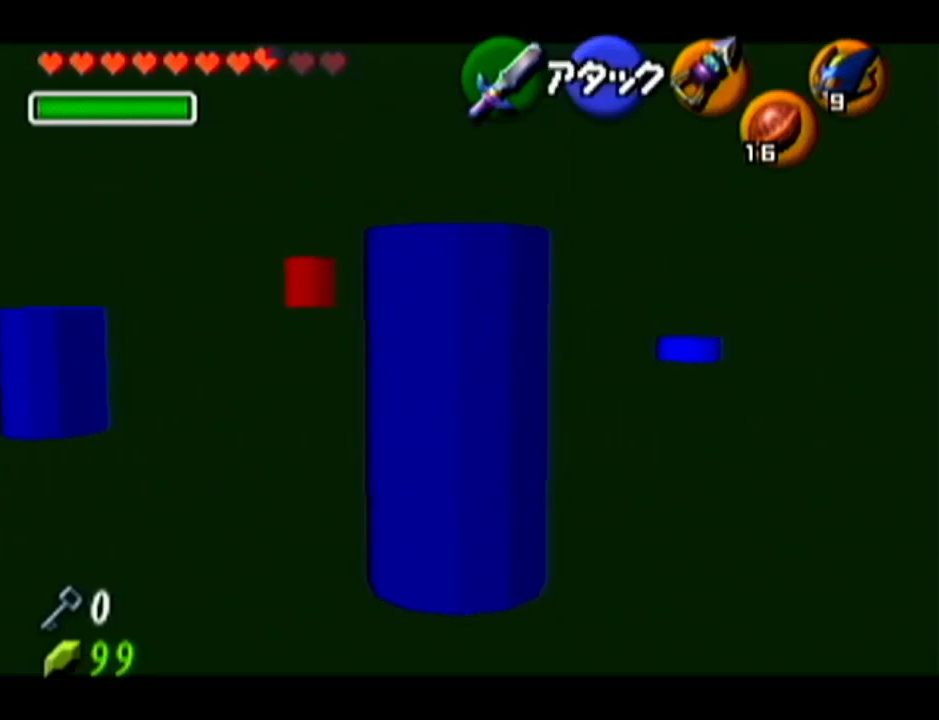
{"buttons": ["Z"], "left_stick": "up-right", "events": [[50, "left_stick", "up-right"]]}
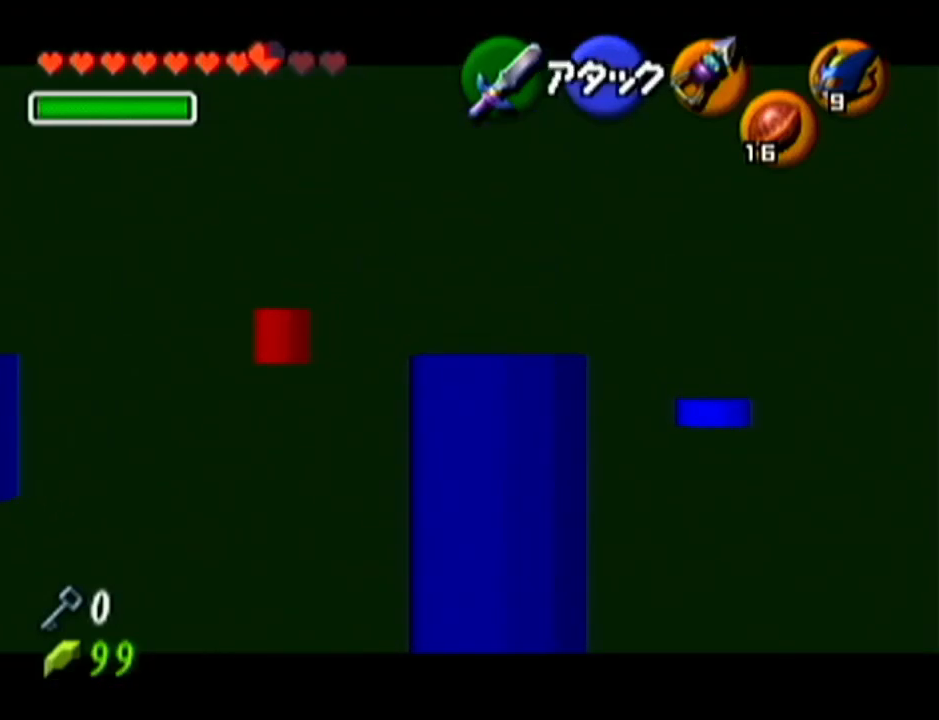
{"buttons": ["Z"], "left_stick": "center", "events": [[417, "left_stick", "center"]]}
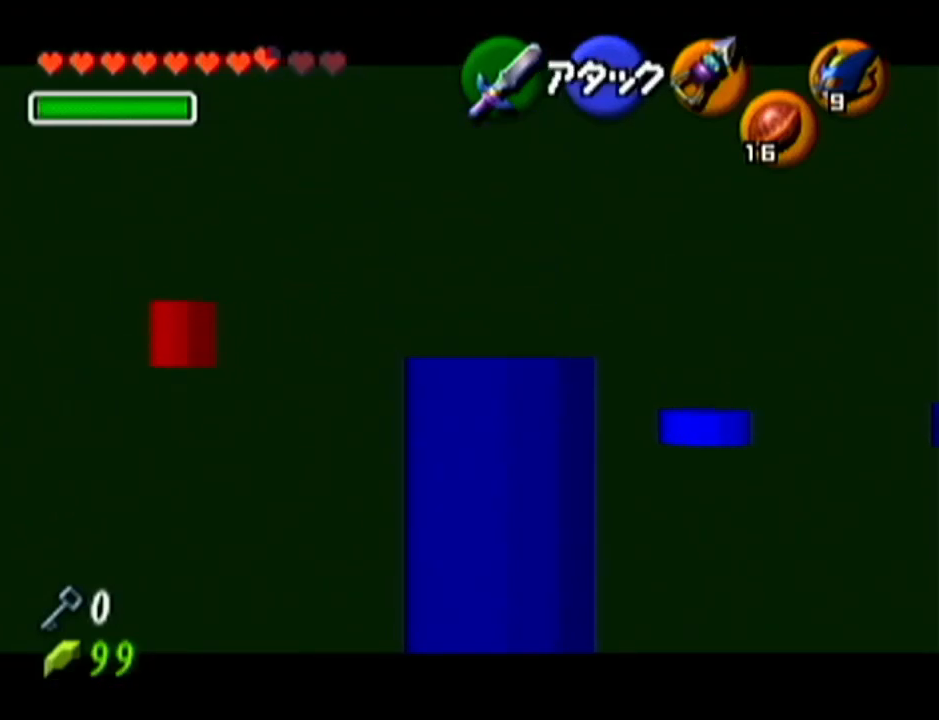
{"buttons": ["Z"], "left_stick": "center", "events": []}
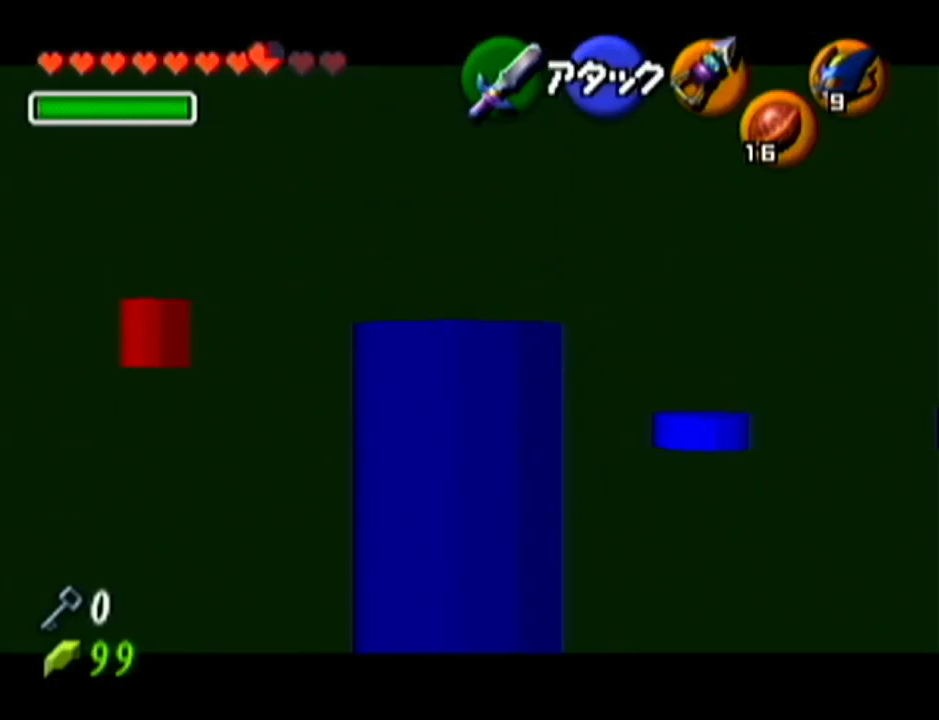
{"buttons": [], "left_stick": "center", "events": [[417, "Z", "up"]]}
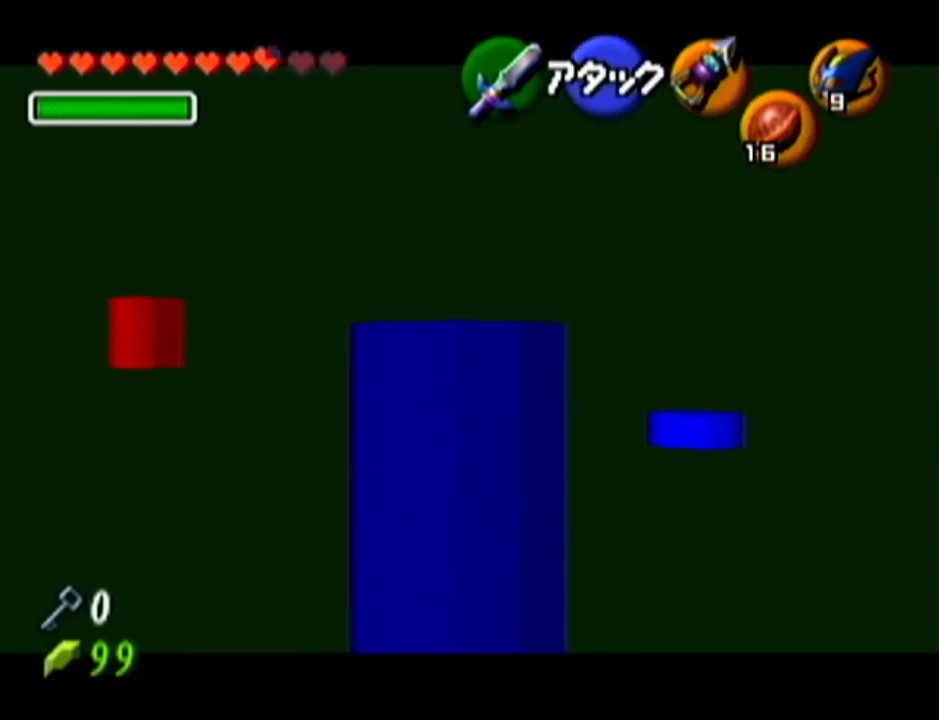
{"buttons": [], "left_stick": "up-right", "events": [[101, "left_stick", "up-right"]]}
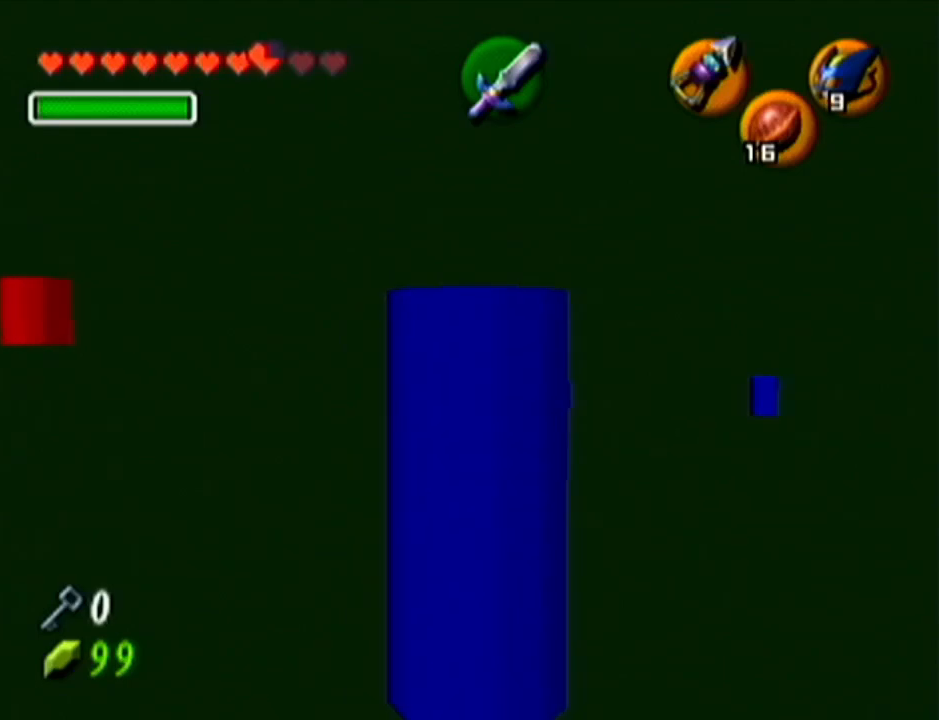
{"buttons": [], "left_stick": "up-right", "events": []}
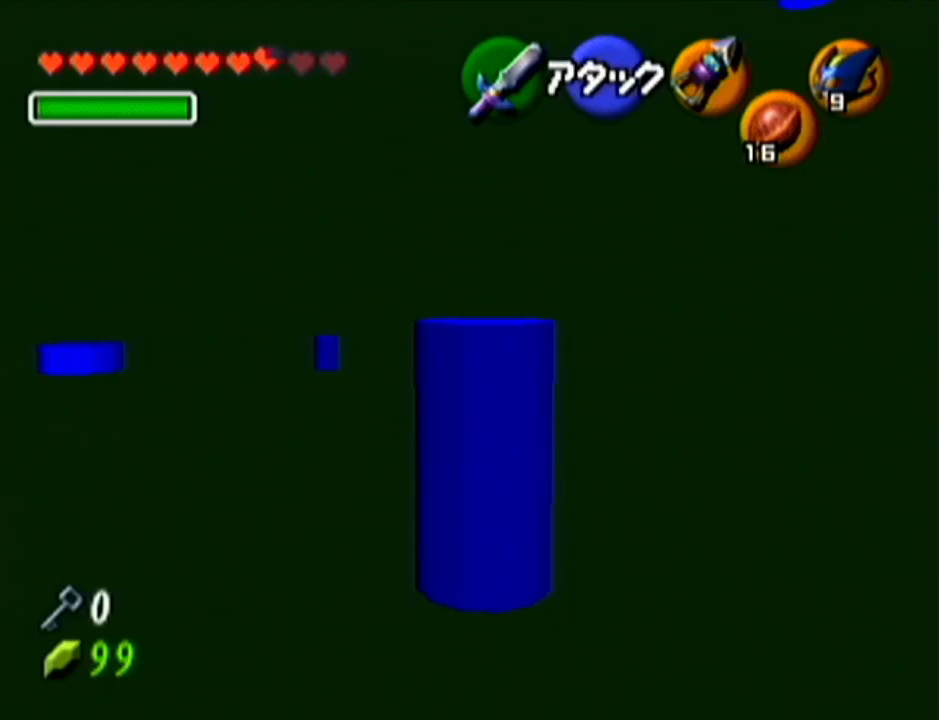
{"buttons": ["Z"], "left_stick": "left", "events": [[267, "left_stick", "center"], [317, "Z", "down"], [484, "left_stick", "left"]]}
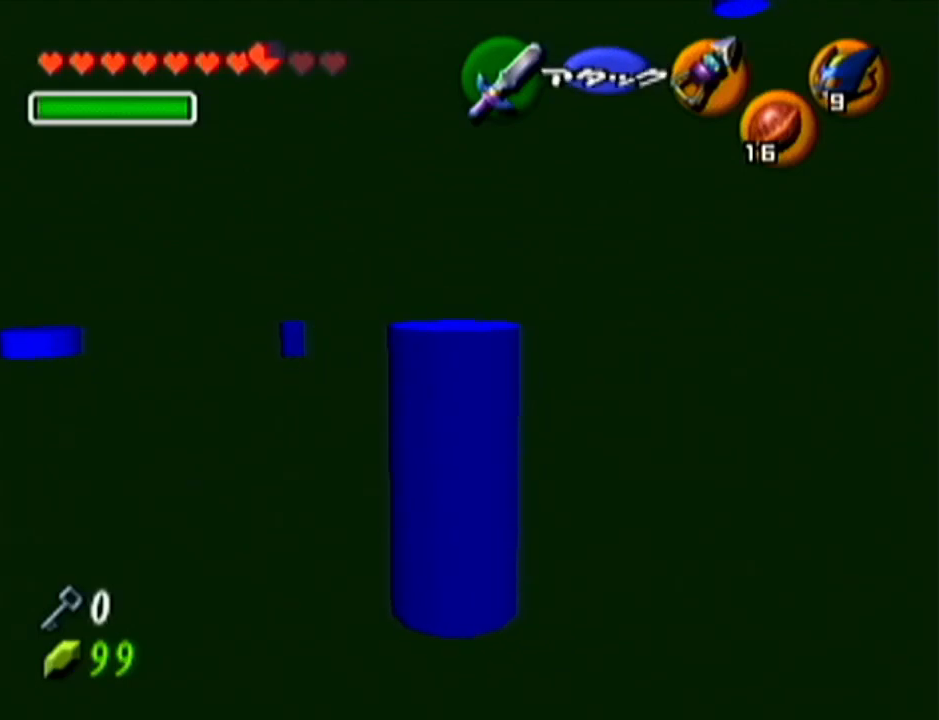
{"buttons": ["A"], "left_stick": "up", "events": [[17, "A", "down"], [167, "left_stick", "center"], [267, "Z", "up"], [317, "left_stick", "up"]]}
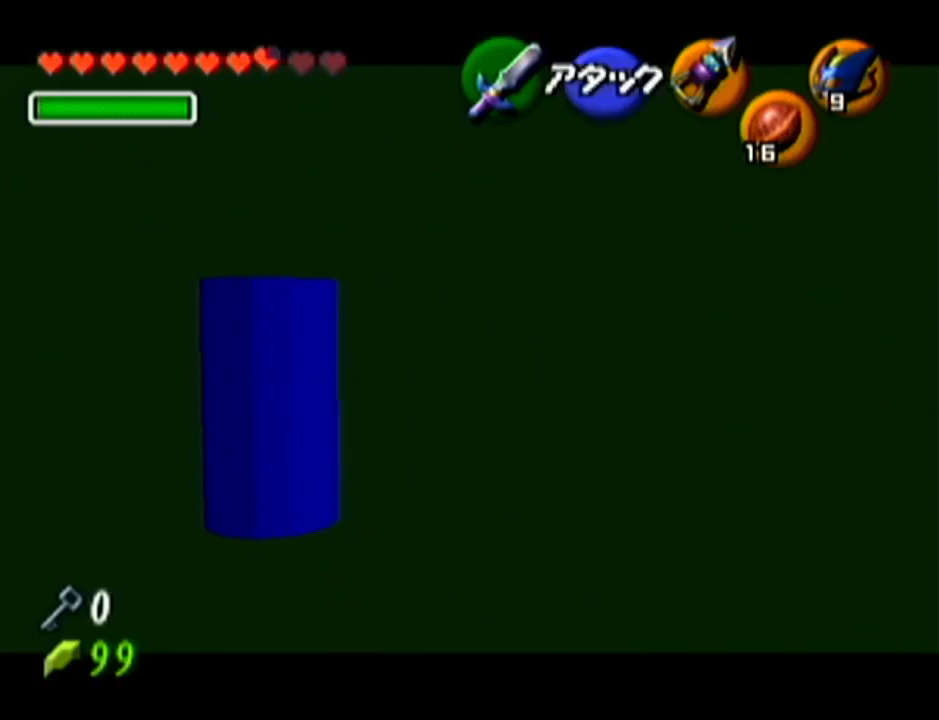
{"buttons": ["A"], "left_stick": "down", "events": [[451, "left_stick", "down"]]}
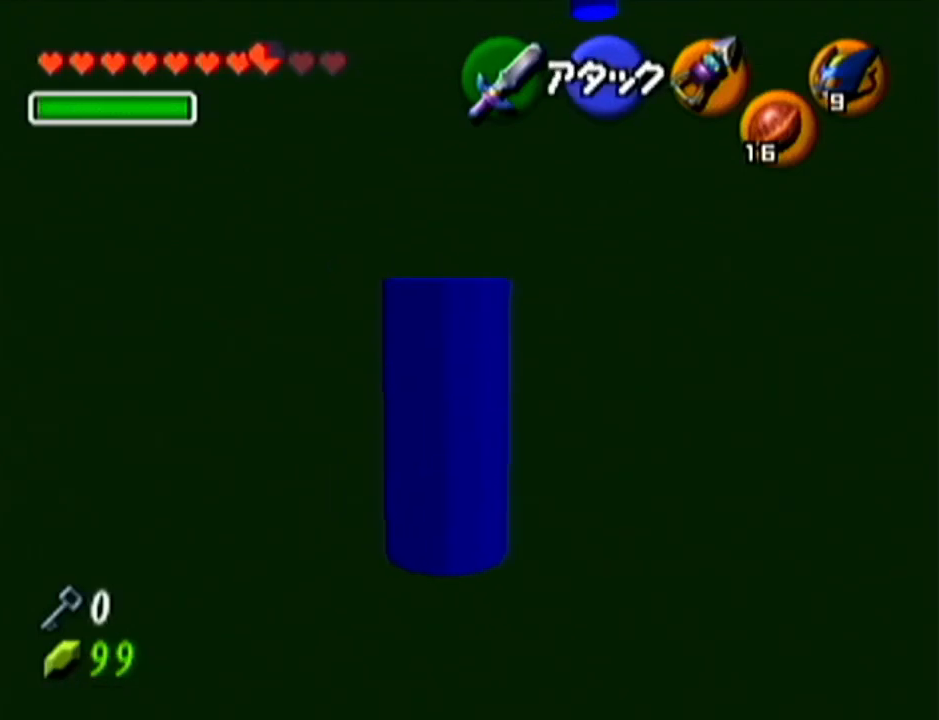
{"buttons": ["A"], "left_stick": "down", "events": []}
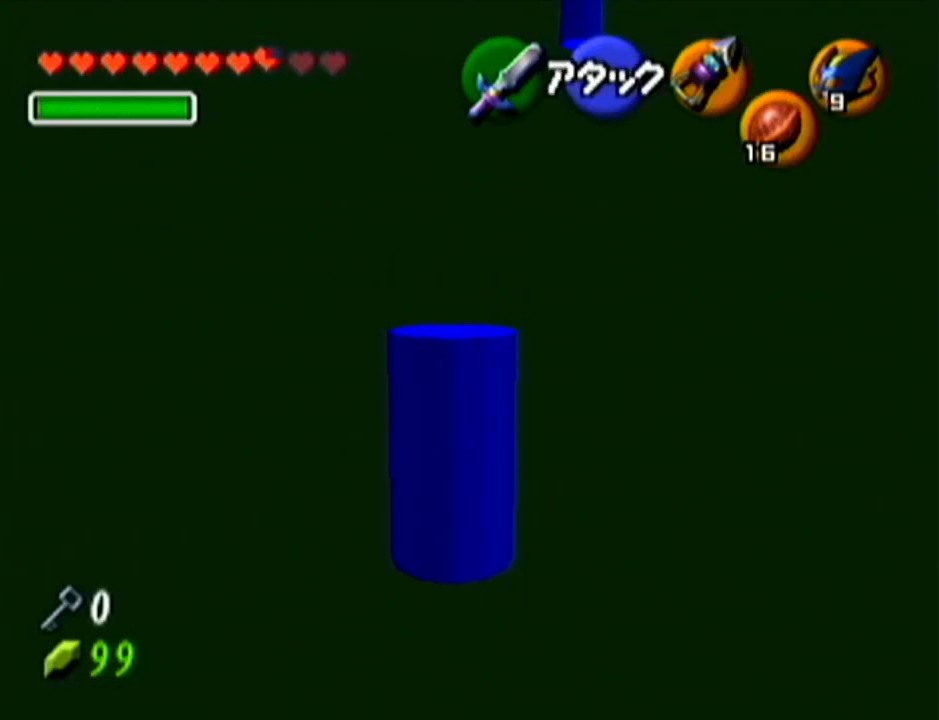
{"buttons": ["A"], "left_stick": "up-left", "events": [[17, "left_stick", "center"], [67, "left_stick", "up"], [417, "left_stick", "up-left"]]}
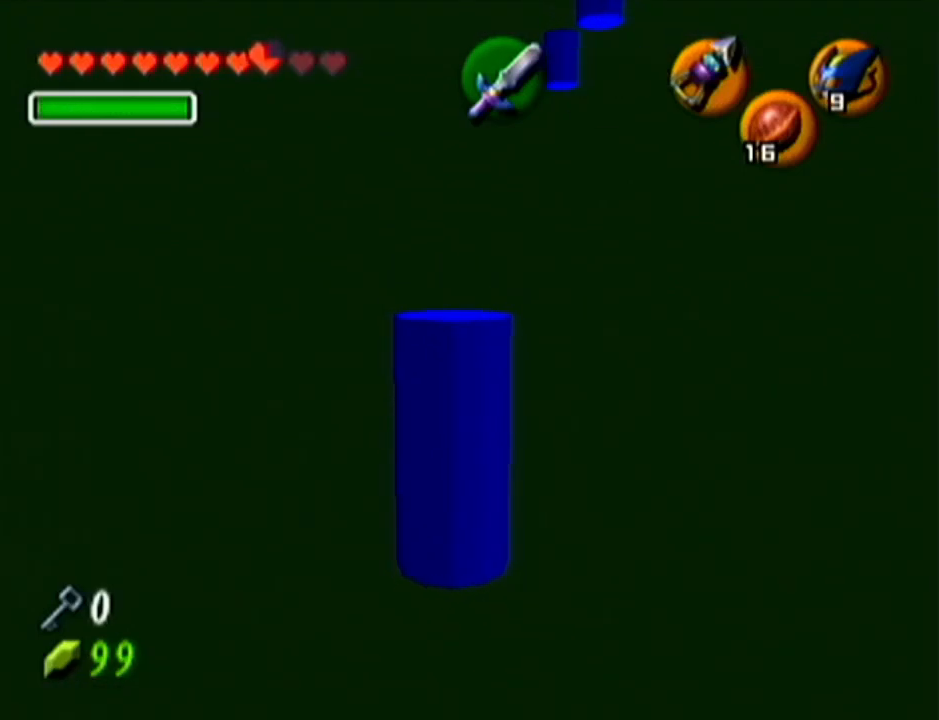
{"buttons": ["A"], "left_stick": "up", "events": [[200, "left_stick", "up"]]}
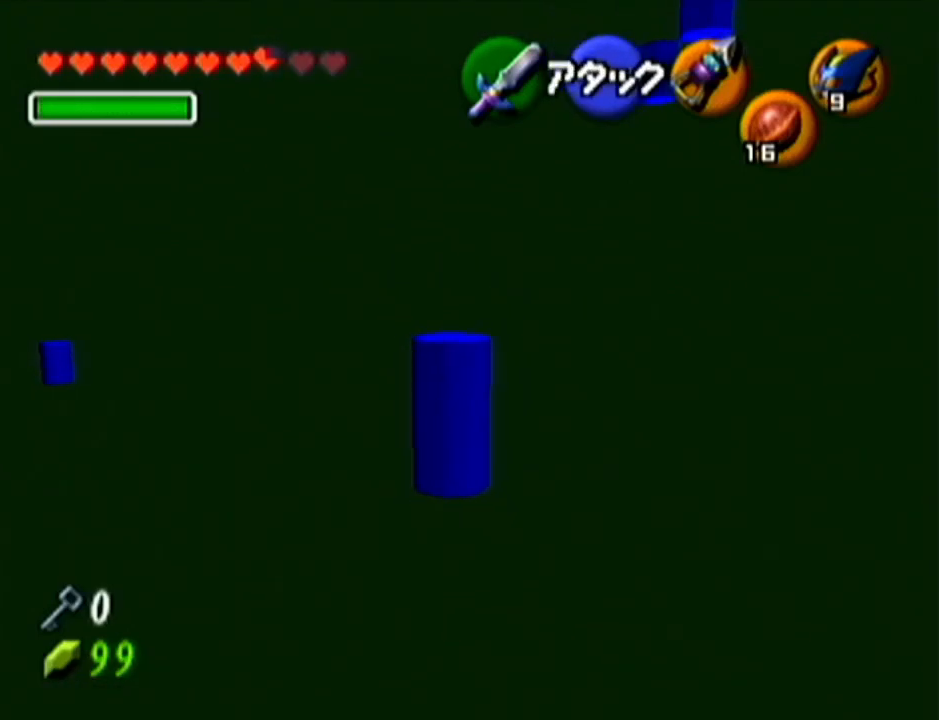
{"buttons": ["A"], "left_stick": "center", "events": [[251, "left_stick", "center"]]}
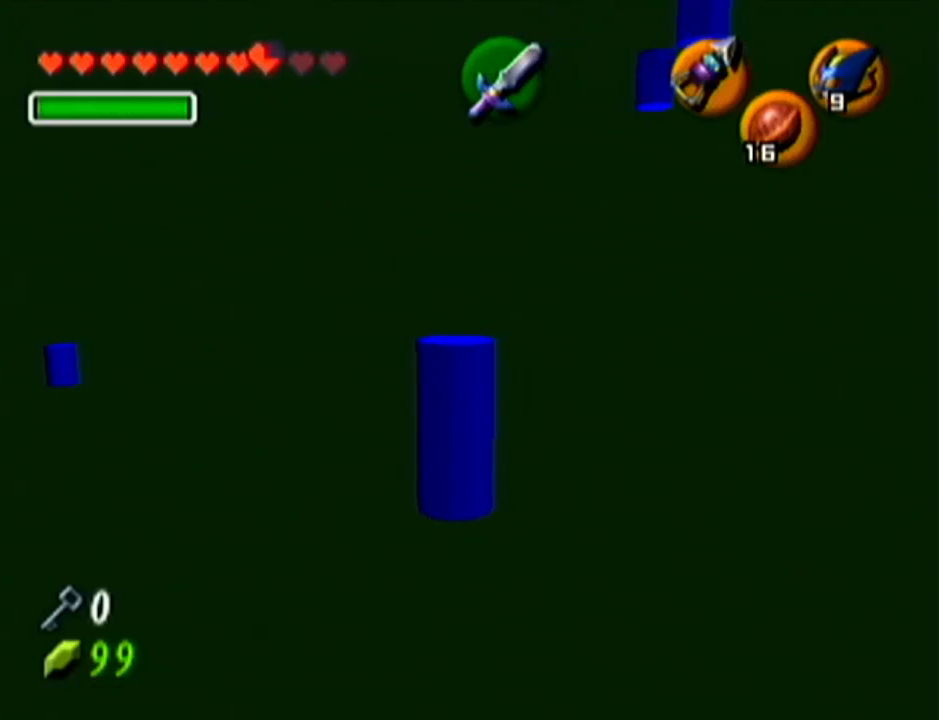
{"buttons": [], "left_stick": "left", "events": [[250, "A", "up"], [450, "left_stick", "left"]]}
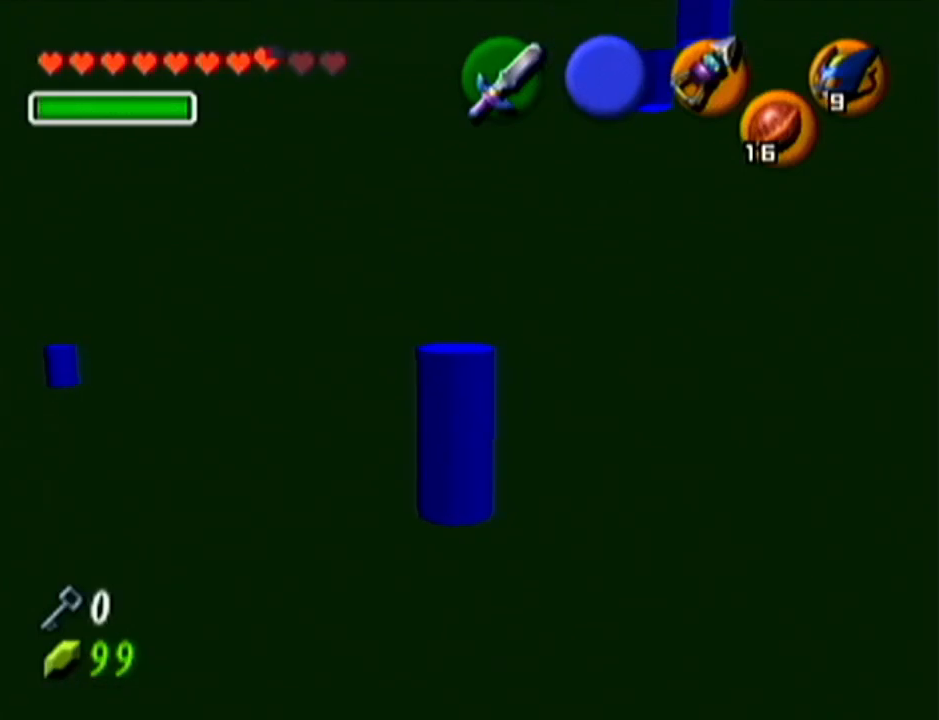
{"buttons": ["Z"], "left_stick": "center", "events": [[134, "left_stick", "center"], [417, "Z", "down"]]}